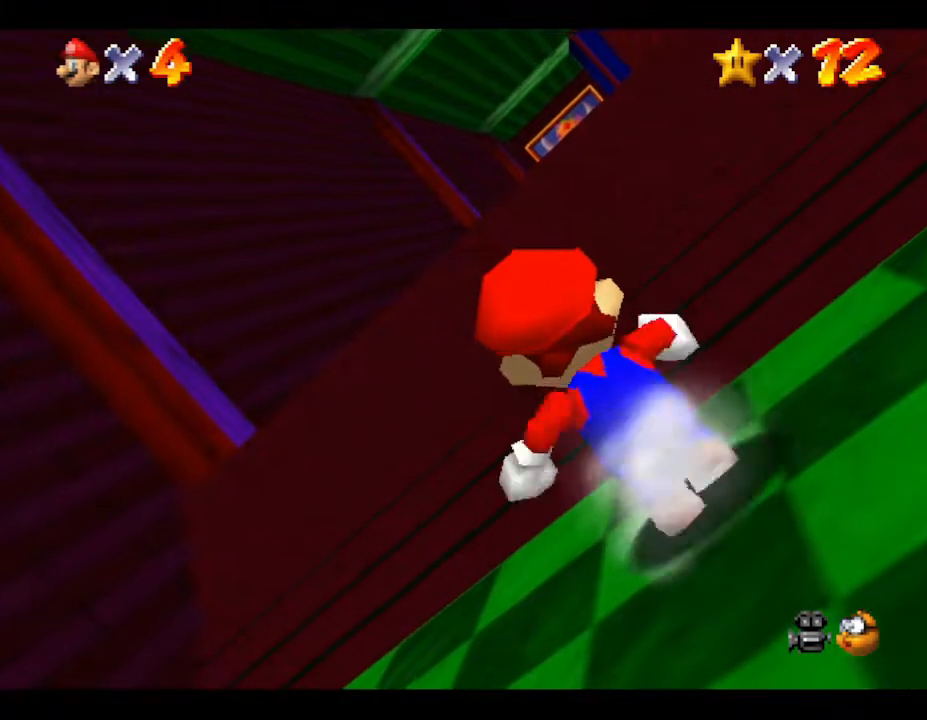
Gameplay with a controller (Nintendo layout); each line is a JSON object with the inputs held at the frame after it. "events" lists button and stick changes between this image and that frame as [ms after this image, input, new state], when the widget could be followed in between. Not read: L3 R3.
{"buttons": ["A", "Z"], "left_stick": "up", "events": [[183, "Z", "down"], [250, "A", "down"]]}
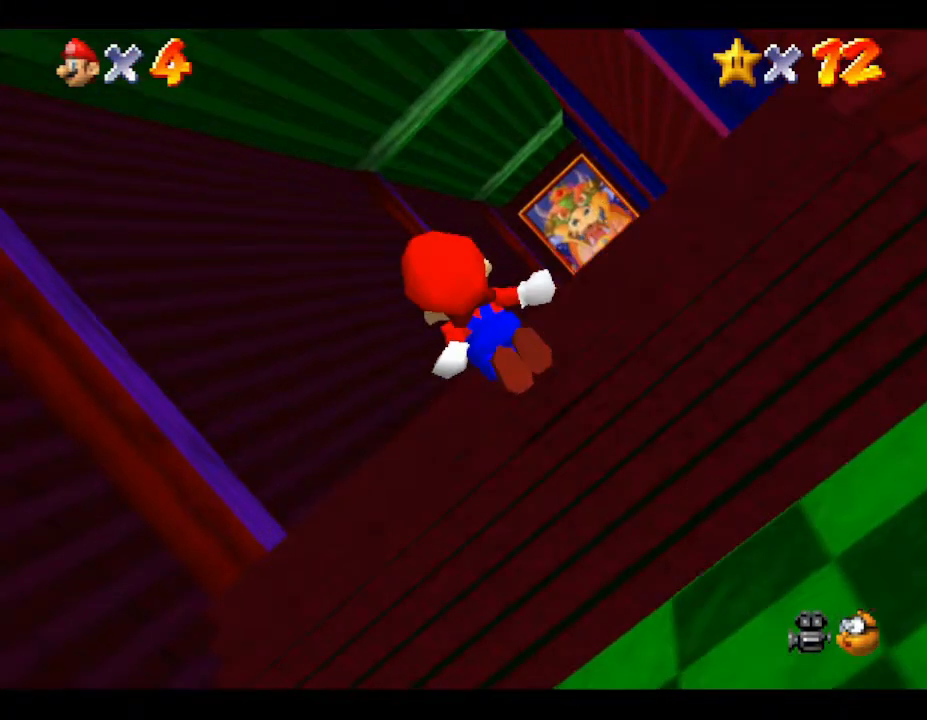
{"buttons": ["B"], "left_stick": "up-right", "events": [[150, "A", "up"], [250, "B", "down"], [250, "Z", "up"], [283, "left_stick", "up-right"], [367, "B", "up"], [467, "B", "down"]]}
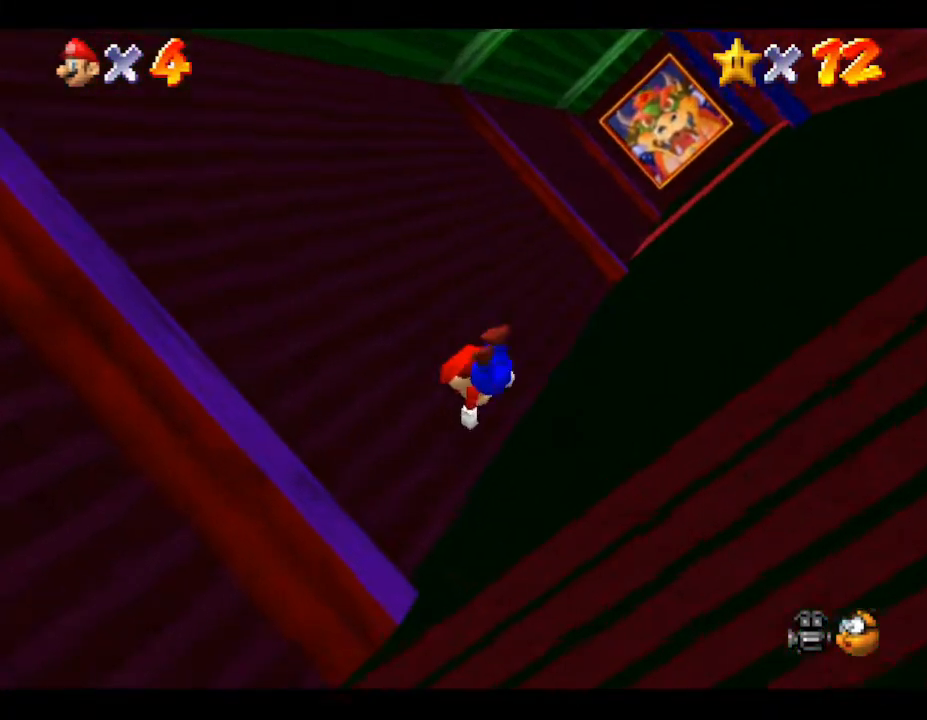
{"buttons": ["A"], "left_stick": "up-right", "events": [[67, "B", "up"], [350, "A", "down"]]}
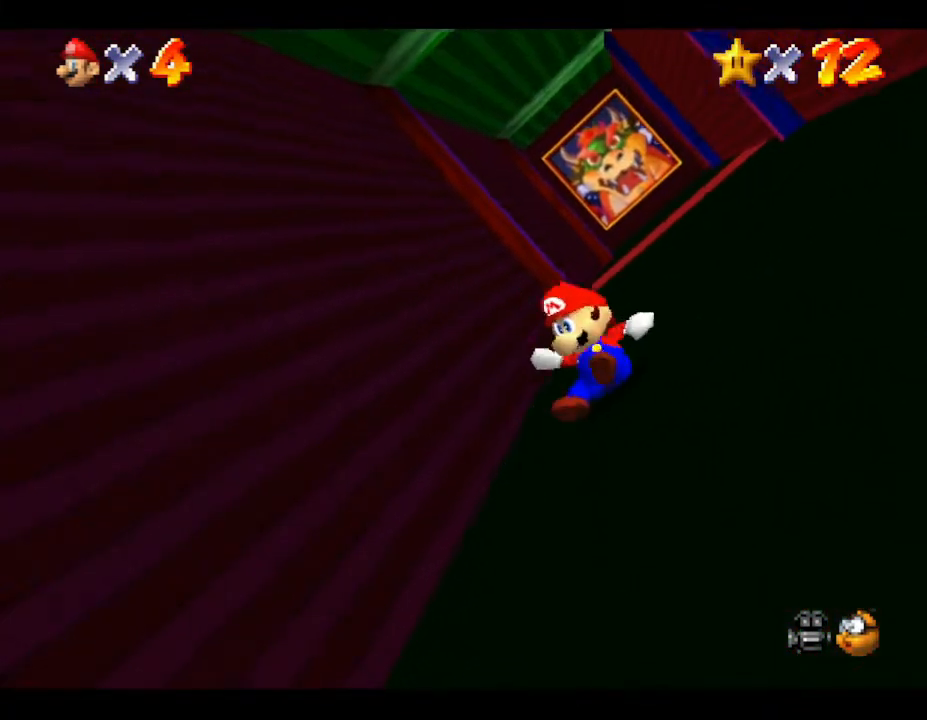
{"buttons": [], "left_stick": "up-right", "events": [[17, "A", "up"], [200, "left_stick", "center"], [350, "left_stick", "up-right"]]}
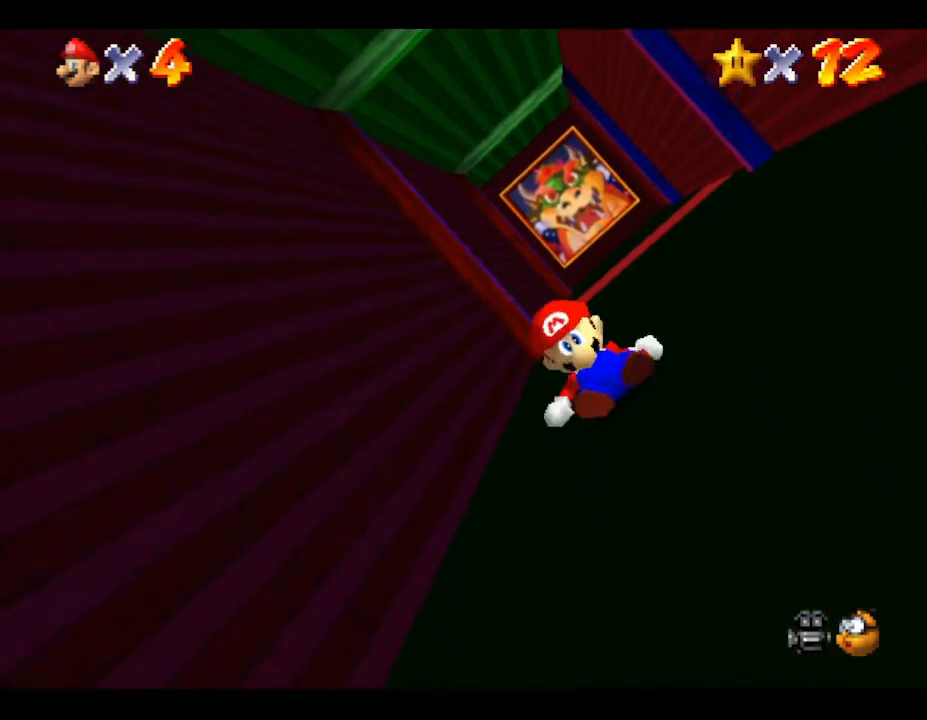
{"buttons": [], "left_stick": "up-right", "events": []}
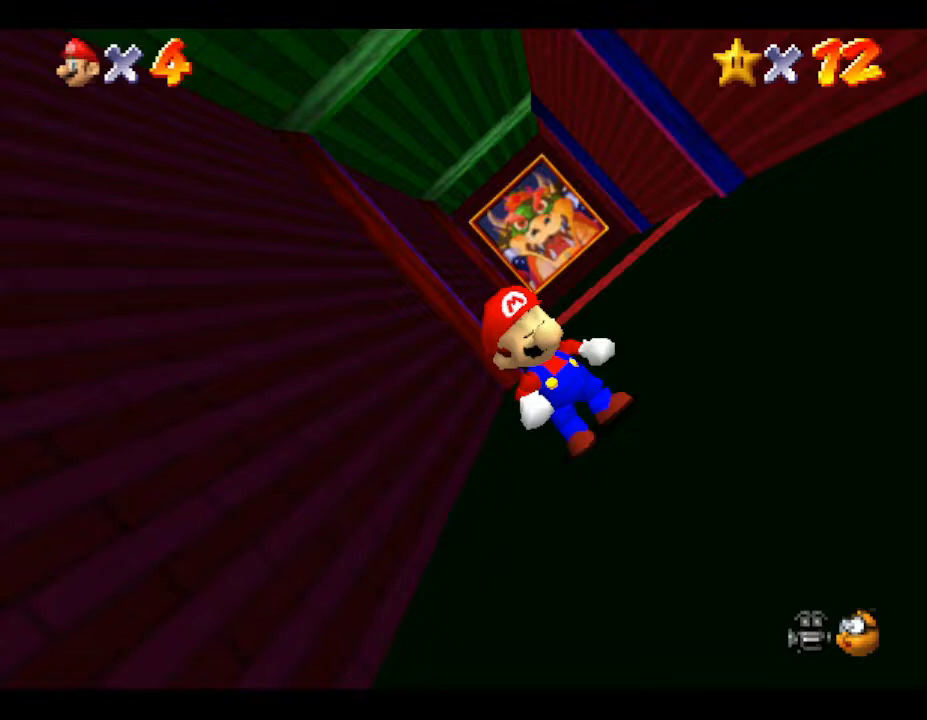
{"buttons": [], "left_stick": "up", "events": [[500, "left_stick", "up"]]}
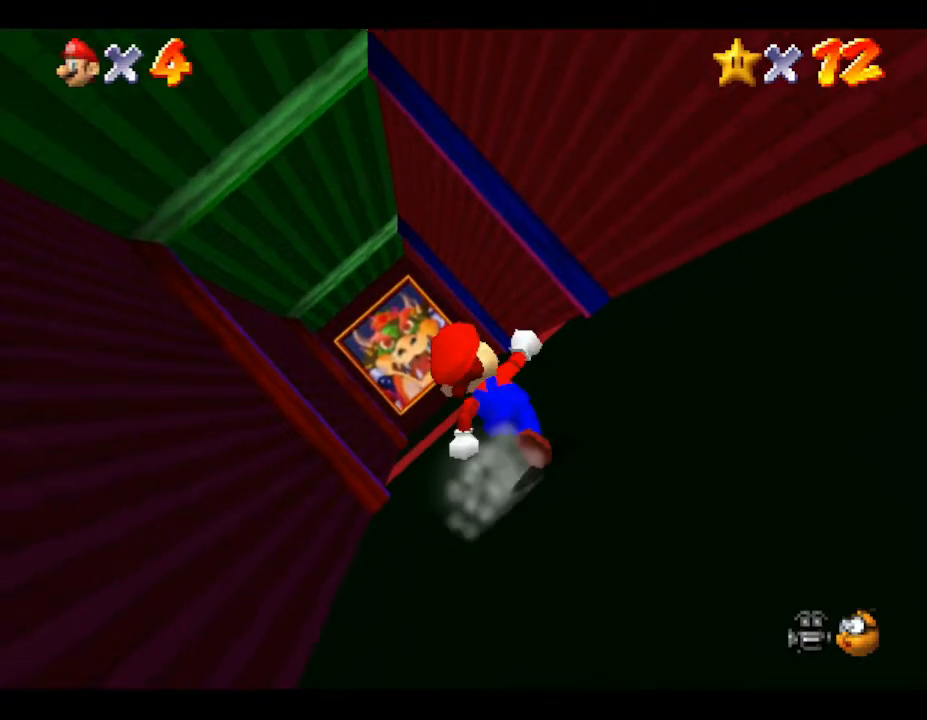
{"buttons": [], "left_stick": "up", "events": []}
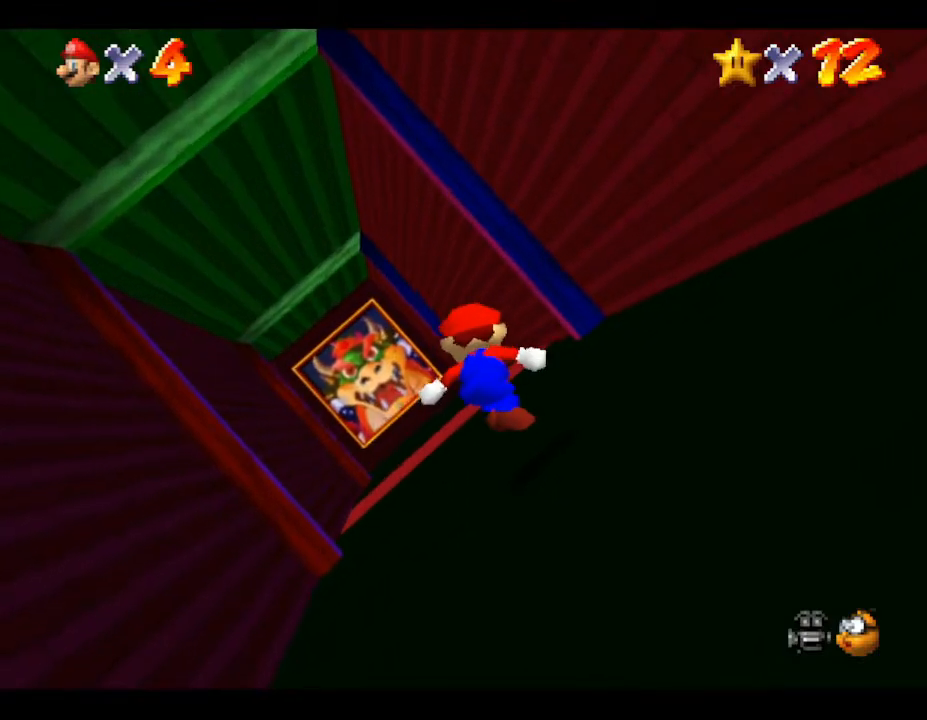
{"buttons": [], "left_stick": "up", "events": []}
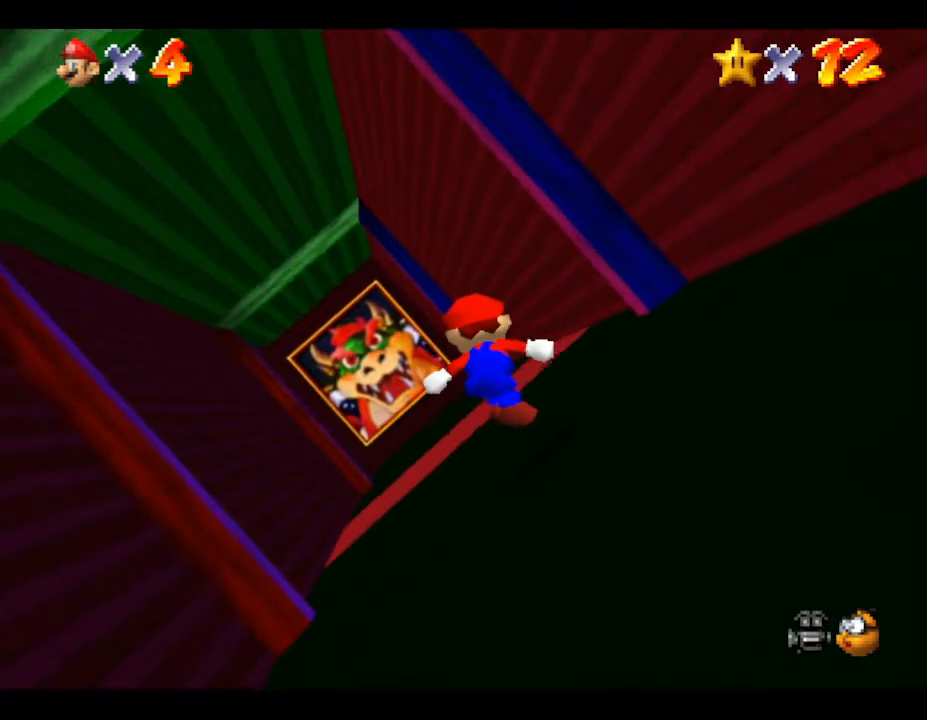
{"buttons": ["Z"], "left_stick": "center", "events": [[283, "left_stick", "center"], [433, "Z", "down"]]}
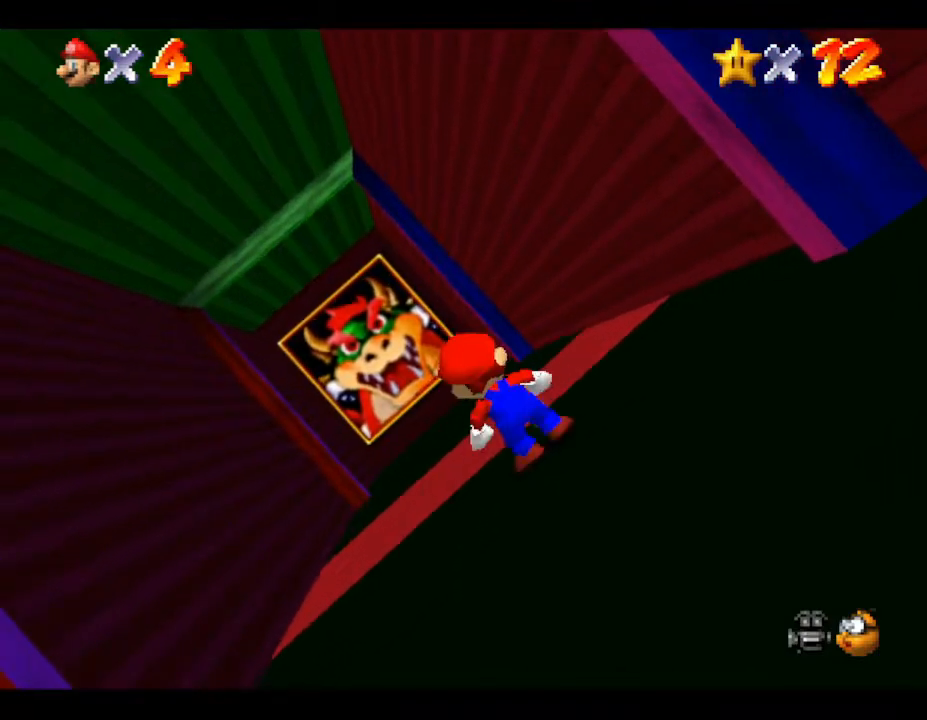
{"buttons": [], "left_stick": "center", "events": [[67, "Z", "up"]]}
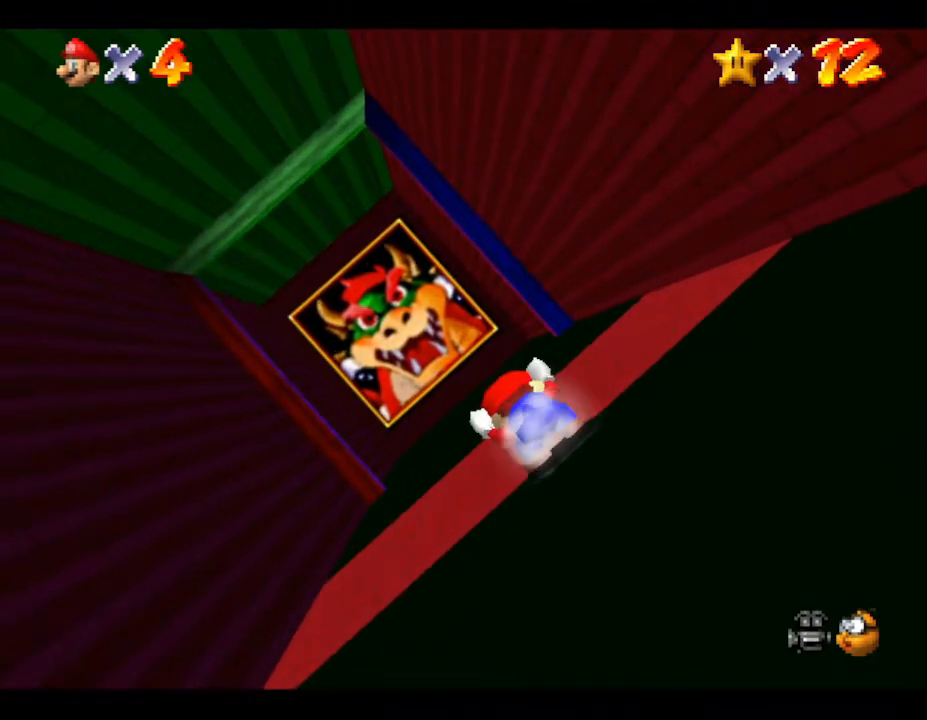
{"buttons": [], "left_stick": "center", "events": []}
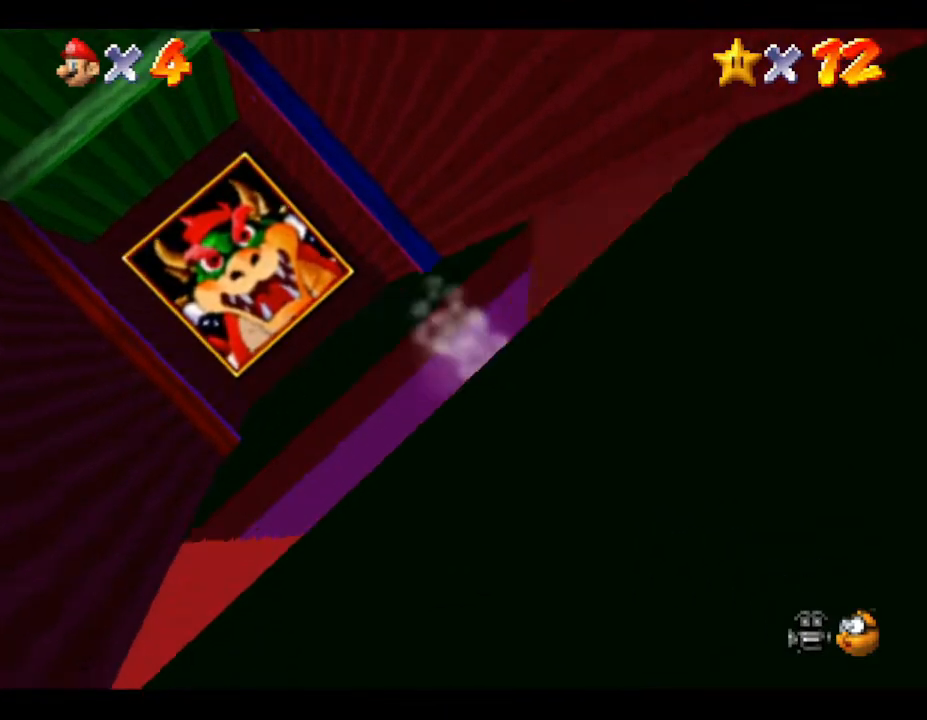
{"buttons": [], "left_stick": "center", "events": []}
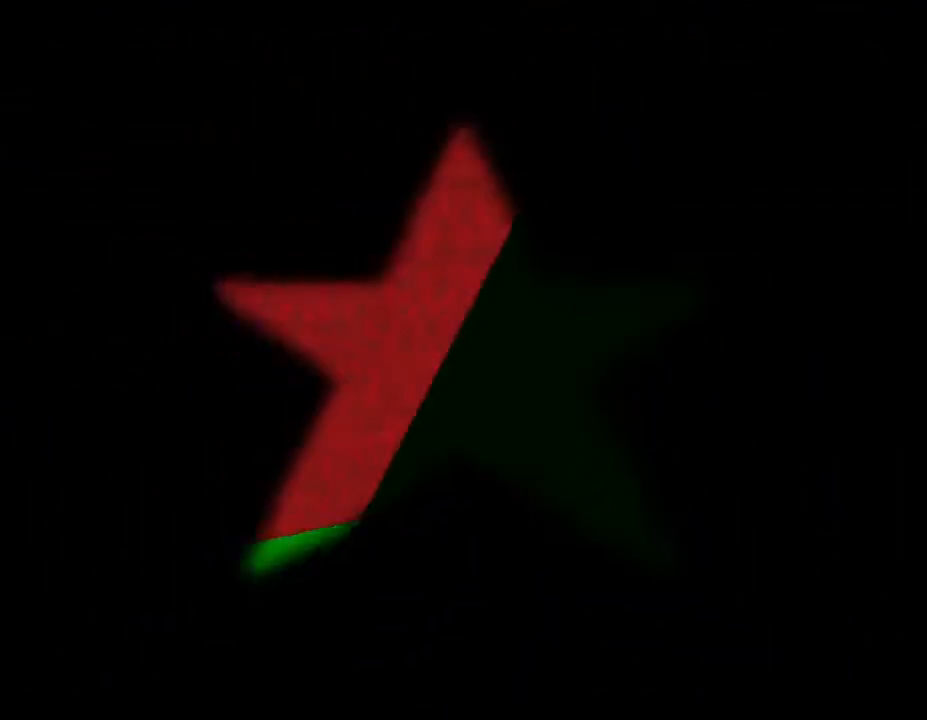
{"buttons": [], "left_stick": "center", "events": []}
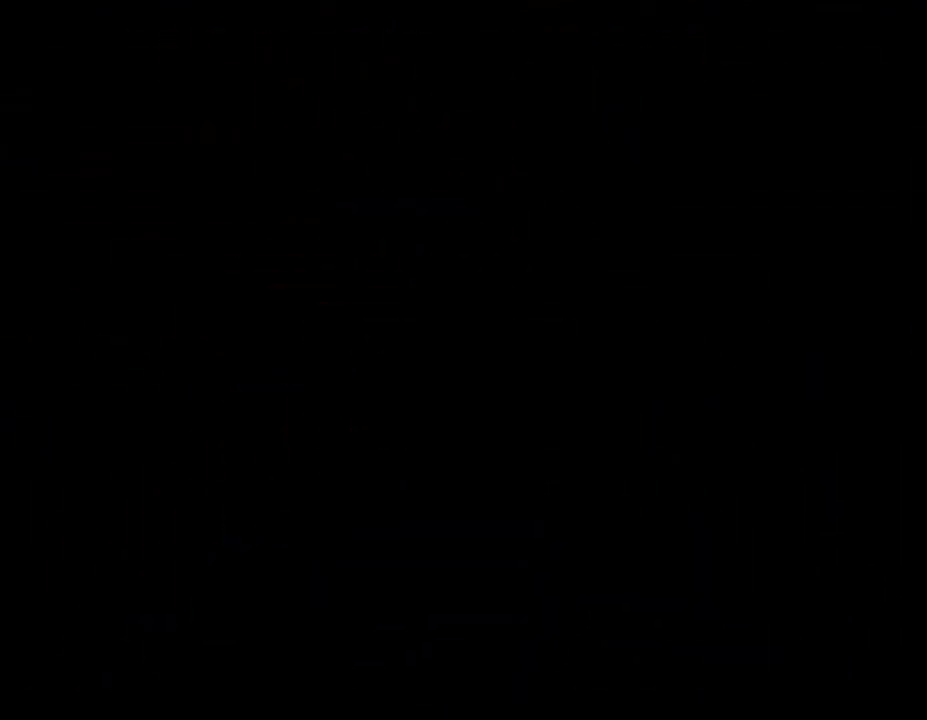
{"buttons": [], "left_stick": "center", "events": []}
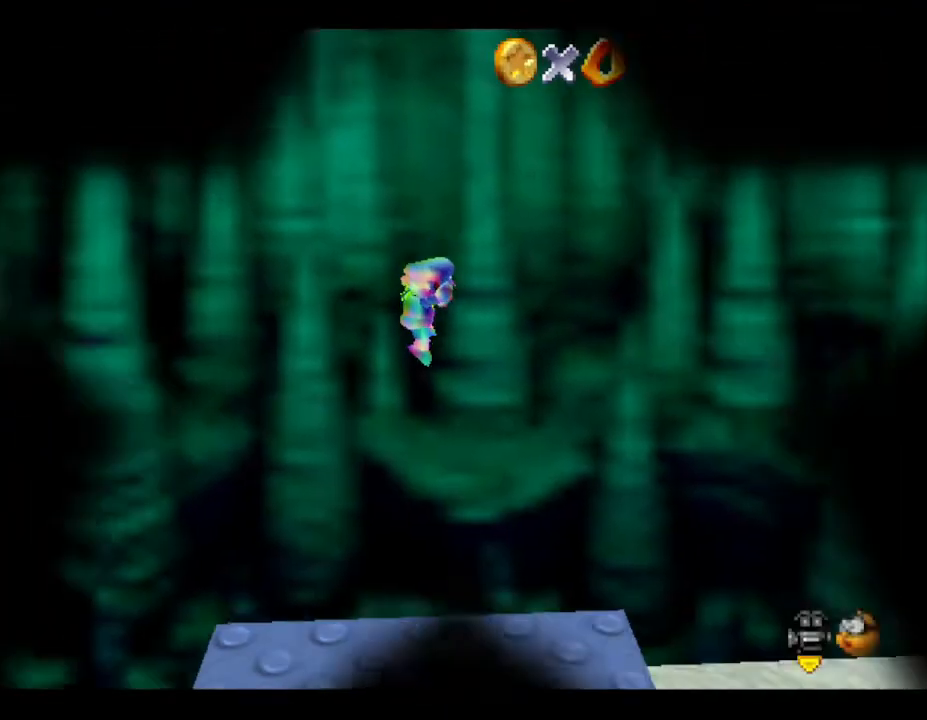
{"buttons": [], "left_stick": "right", "events": [[483, "left_stick", "right"]]}
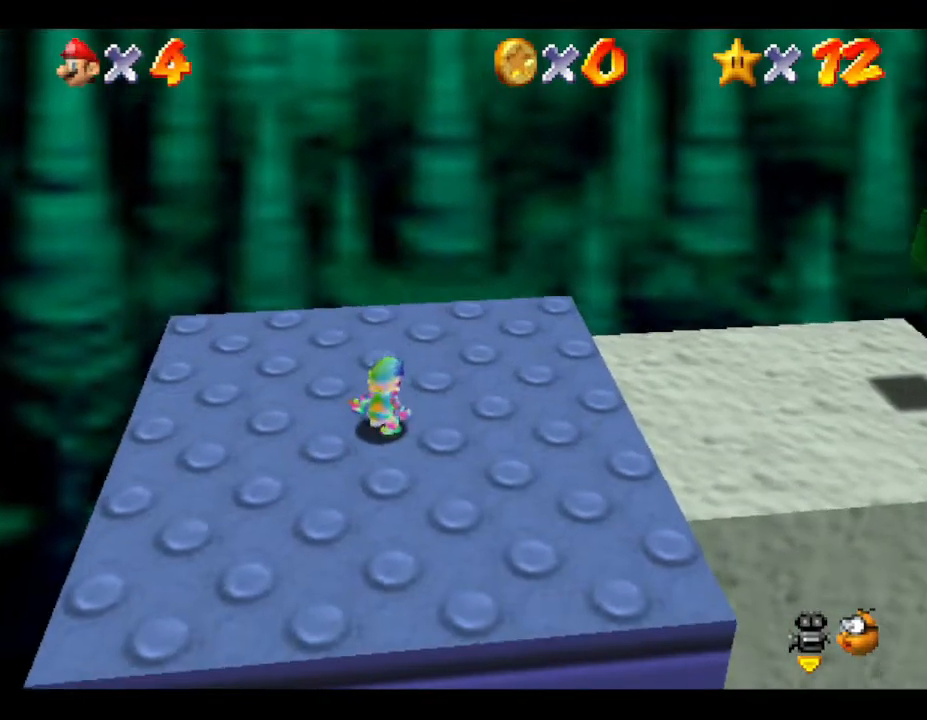
{"buttons": [], "left_stick": "right", "events": []}
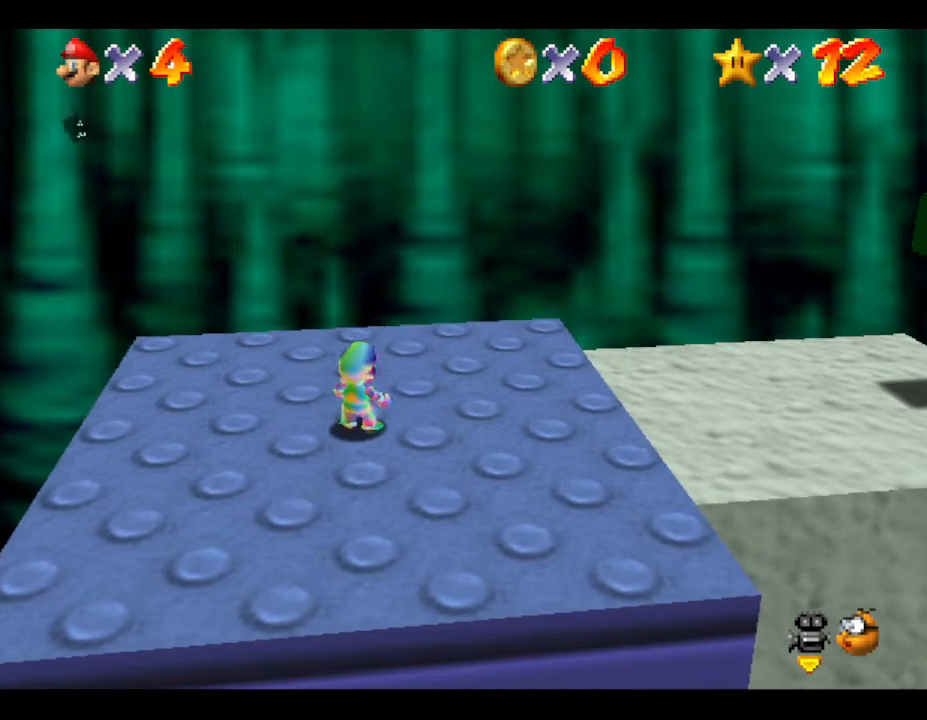
{"buttons": ["A"], "left_stick": "right", "events": [[400, "A", "down"]]}
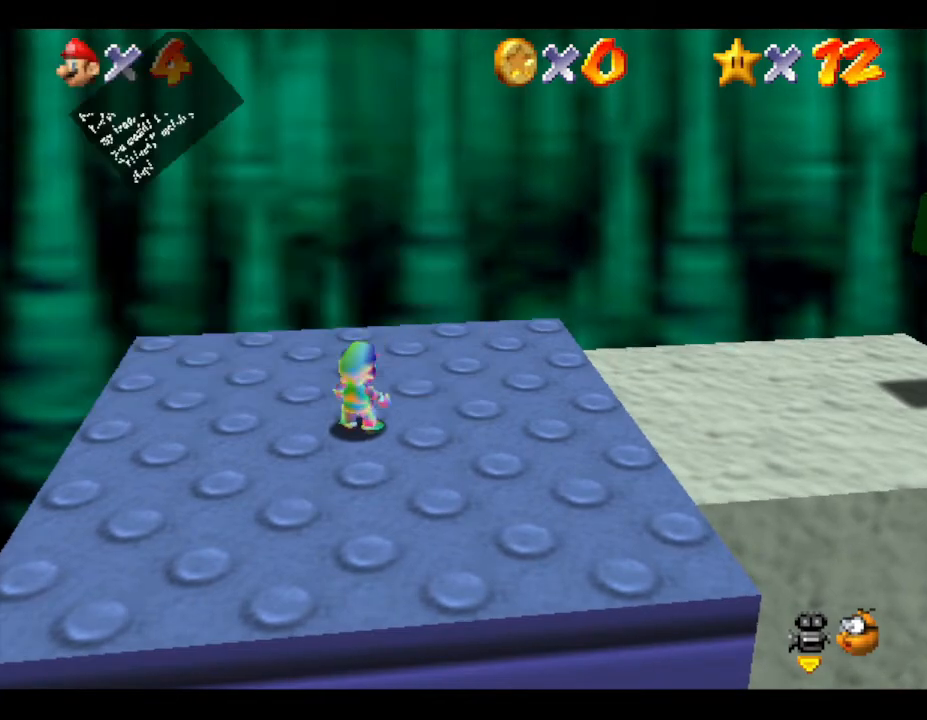
{"buttons": [], "left_stick": "right", "events": [[33, "A", "up"]]}
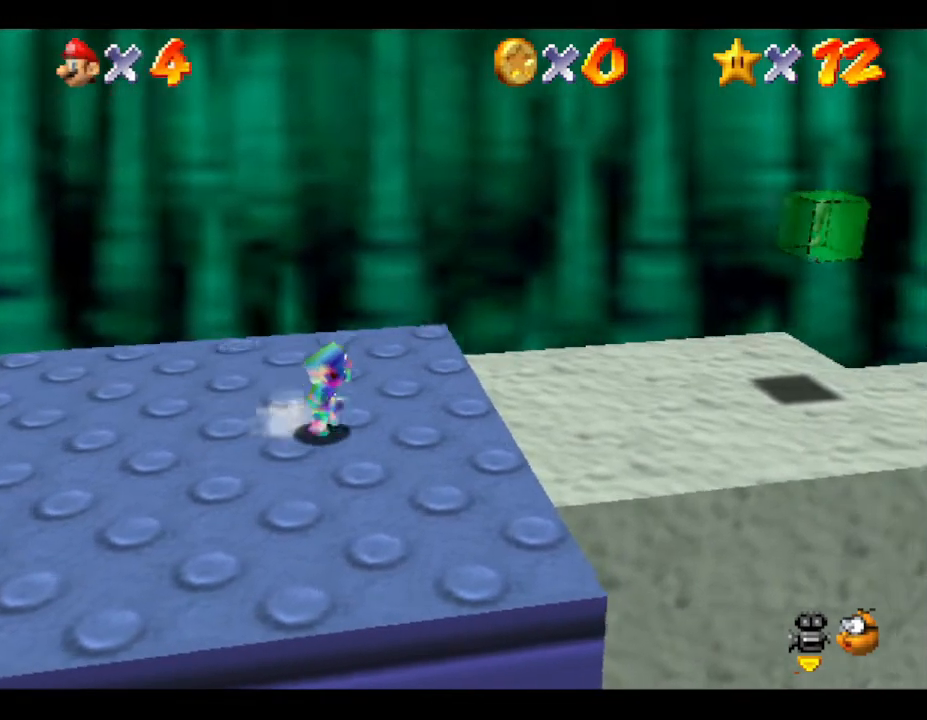
{"buttons": [], "left_stick": "right", "events": []}
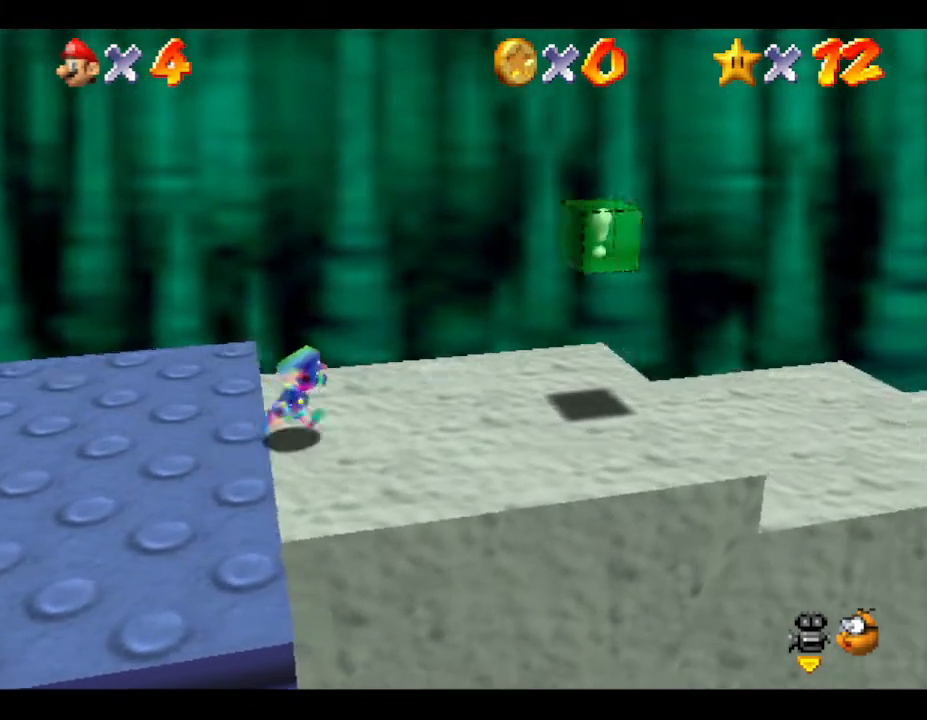
{"buttons": [], "left_stick": "right", "events": []}
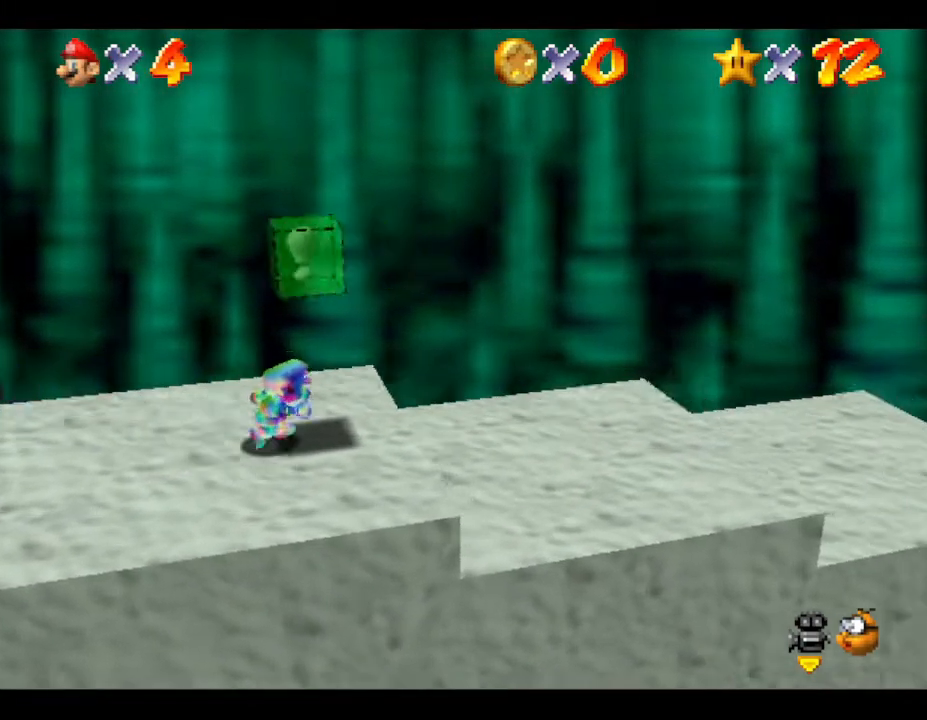
{"buttons": [], "left_stick": "right", "events": []}
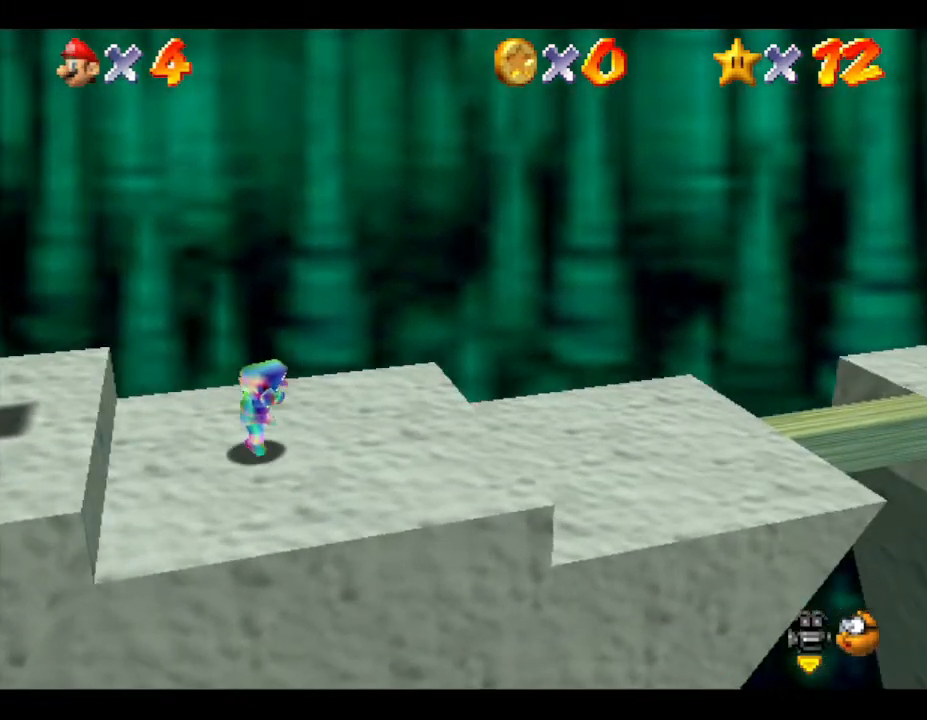
{"buttons": [], "left_stick": "right", "events": []}
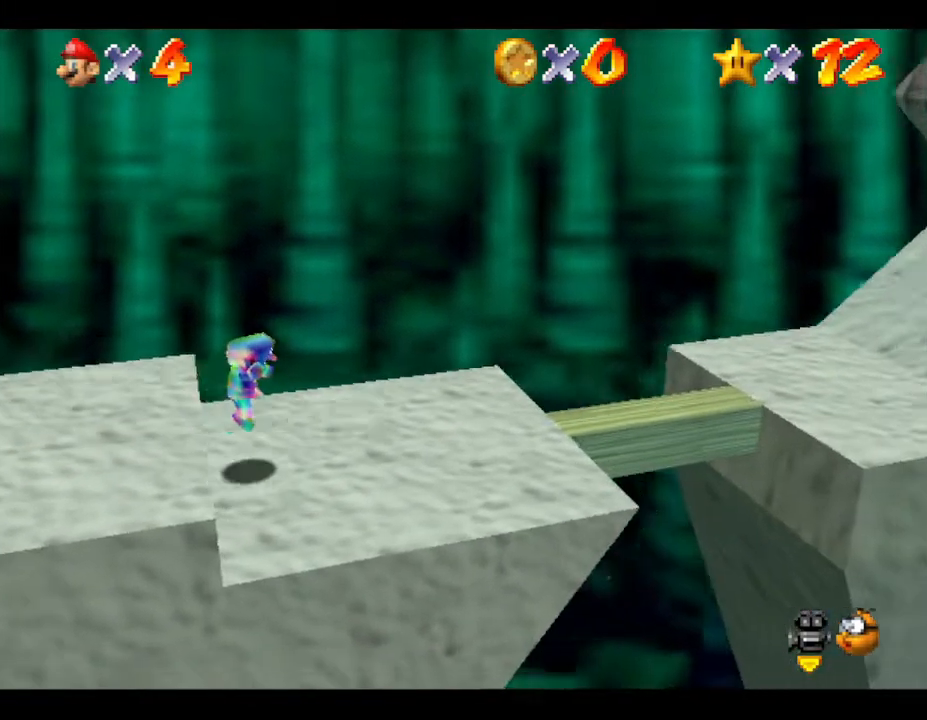
{"buttons": ["A"], "left_stick": "right", "events": [[400, "A", "down"]]}
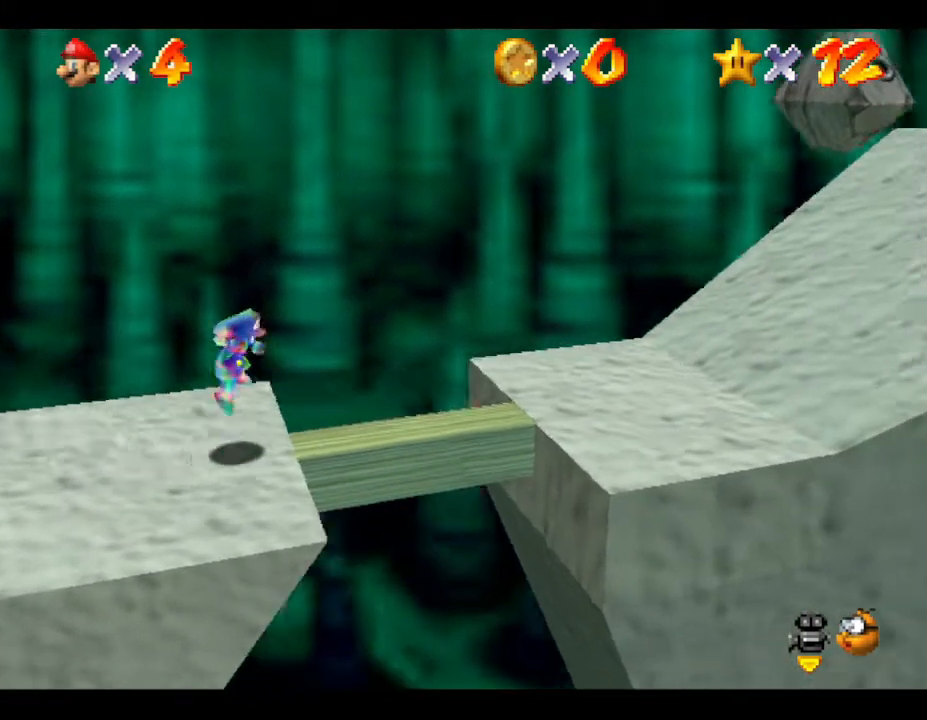
{"buttons": [], "left_stick": "right", "events": [[250, "A", "up"]]}
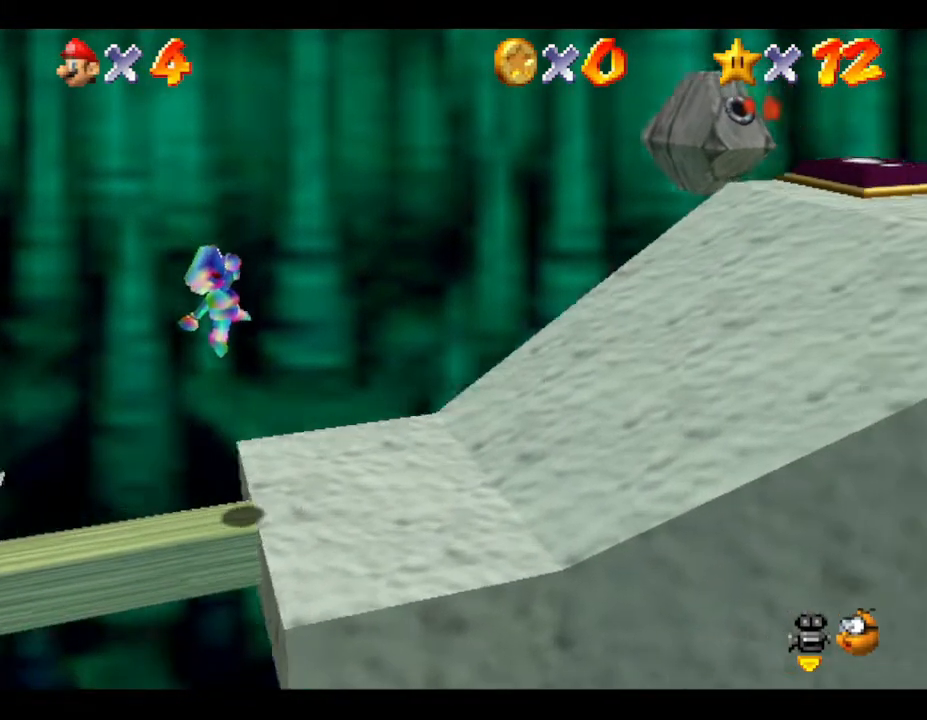
{"buttons": ["A"], "left_stick": "right", "events": [[417, "A", "down"]]}
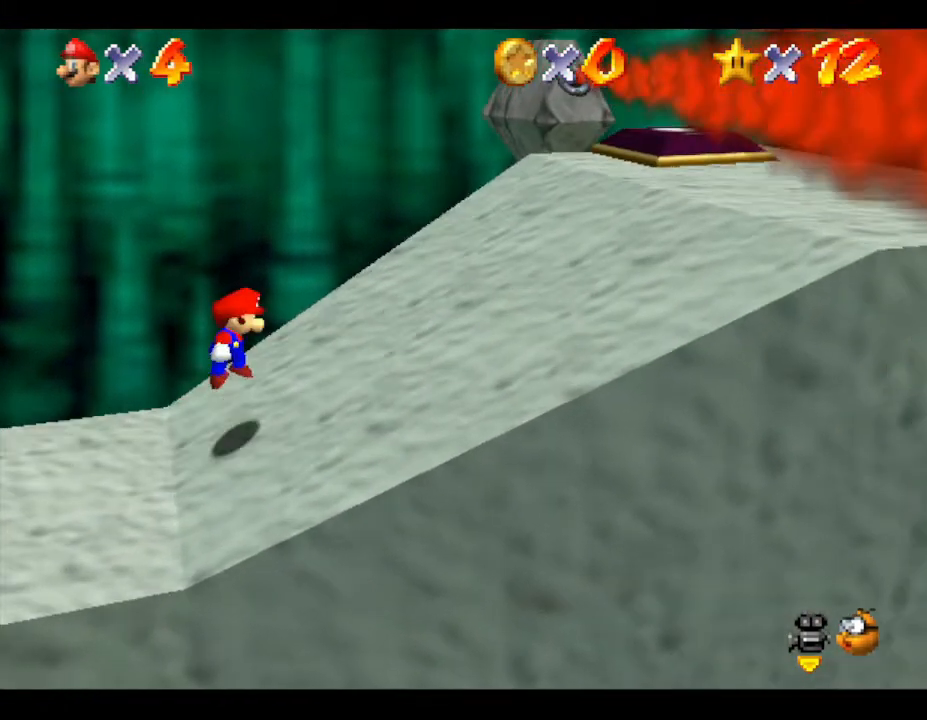
{"buttons": ["A"], "left_stick": "right", "events": [[83, "A", "up"], [483, "A", "down"]]}
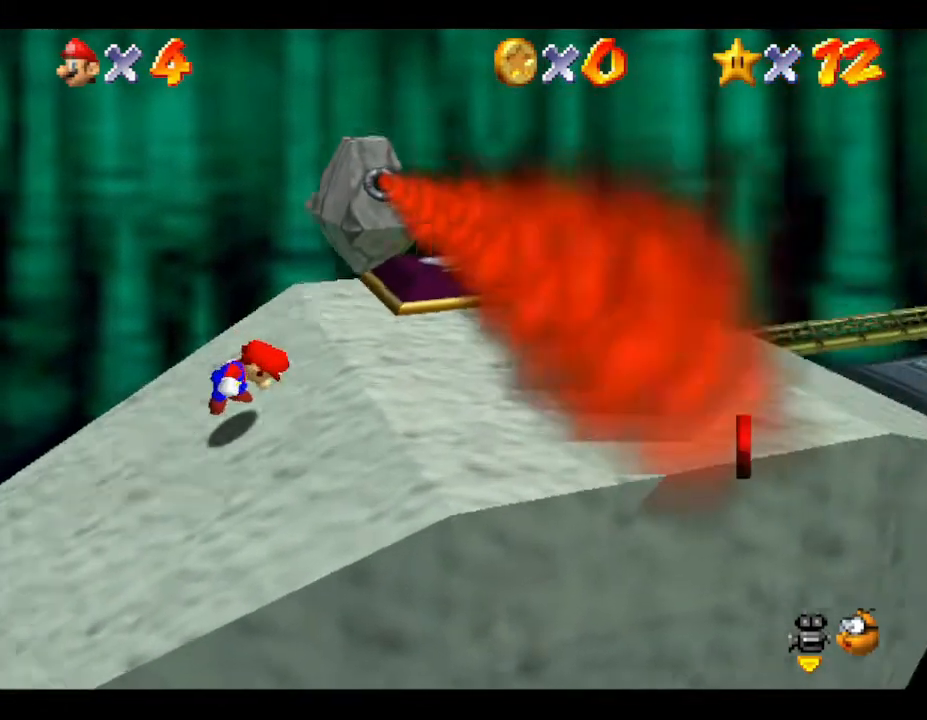
{"buttons": [], "left_stick": "down-left", "events": [[367, "left_stick", "down-left"], [433, "A", "up"]]}
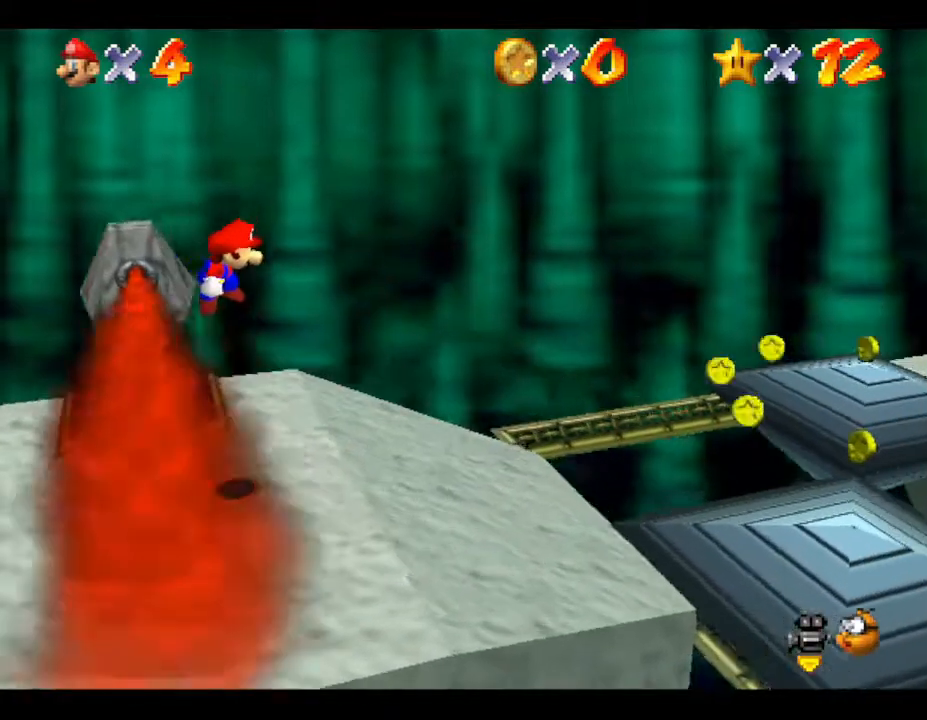
{"buttons": [], "left_stick": "right", "events": [[250, "left_stick", "right"]]}
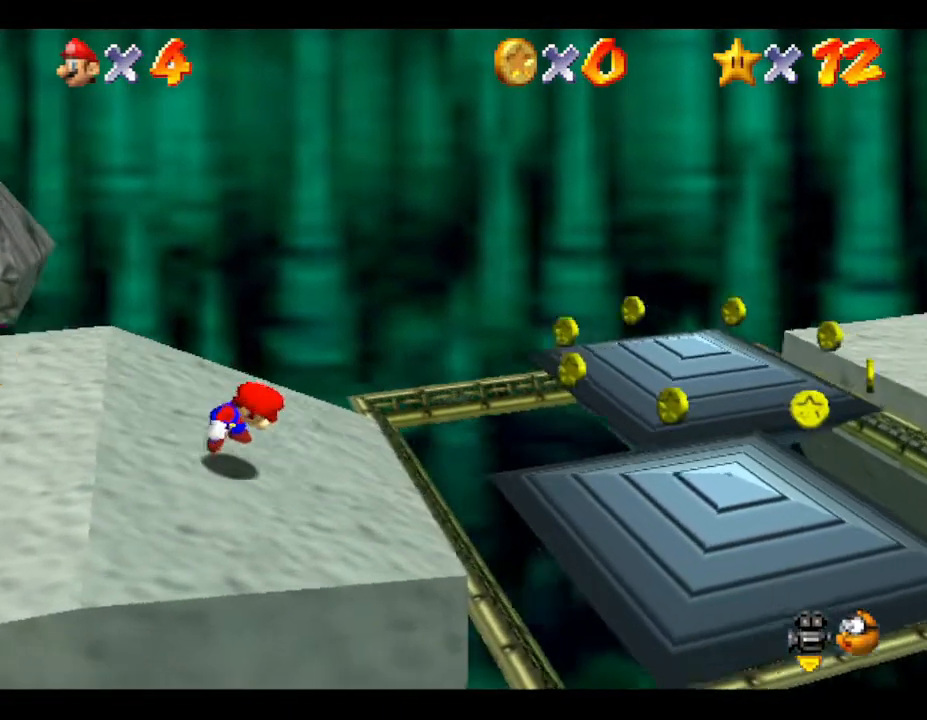
{"buttons": ["A"], "left_stick": "right", "events": [[217, "A", "down"]]}